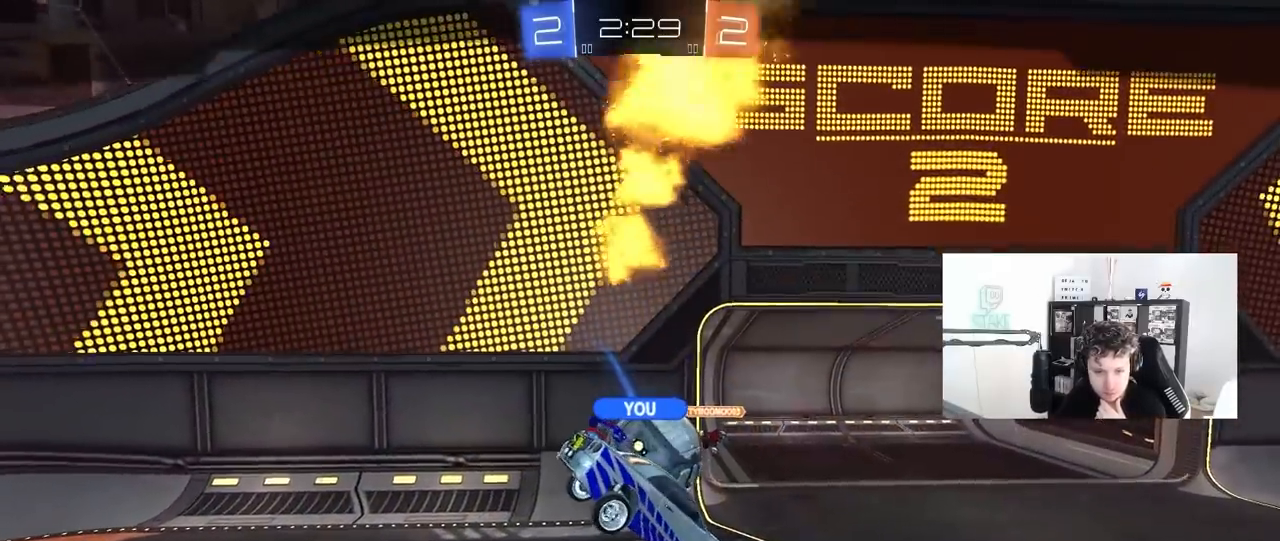
Gameplay with keyboard and mouse; each line is a JSON object with the keys and mouse buttons held at the frame after it. "events" lists presses ("down") and releases ("up") of "1", "2", "3", "4", "5", "a", "alt", "c", "caps_lock", "ctrl", "d", "e", "f", "g", "q", "r", "s", "shift", "space", "t", "tab", "v", "w", "x", "z", "mouse_left", "mouse_wheel" and "mouse_right" between this image and that frame as [ms after this image, input, new state], when the widget could be followed in between. "mouse_left", "mouse_wheel", "mouse_right" = the "left", "wheel", "right" buttons of the "mouse" list. No other keys are recorded. "wheel" means that the mouse wheel is clicked or scrolled. "mouse_move" is the direction in which the mouse moves at that frame (one of eight, or "still"), when it could be read.
{"keys": [], "mouse": [], "mouse_move": "still", "events": []}
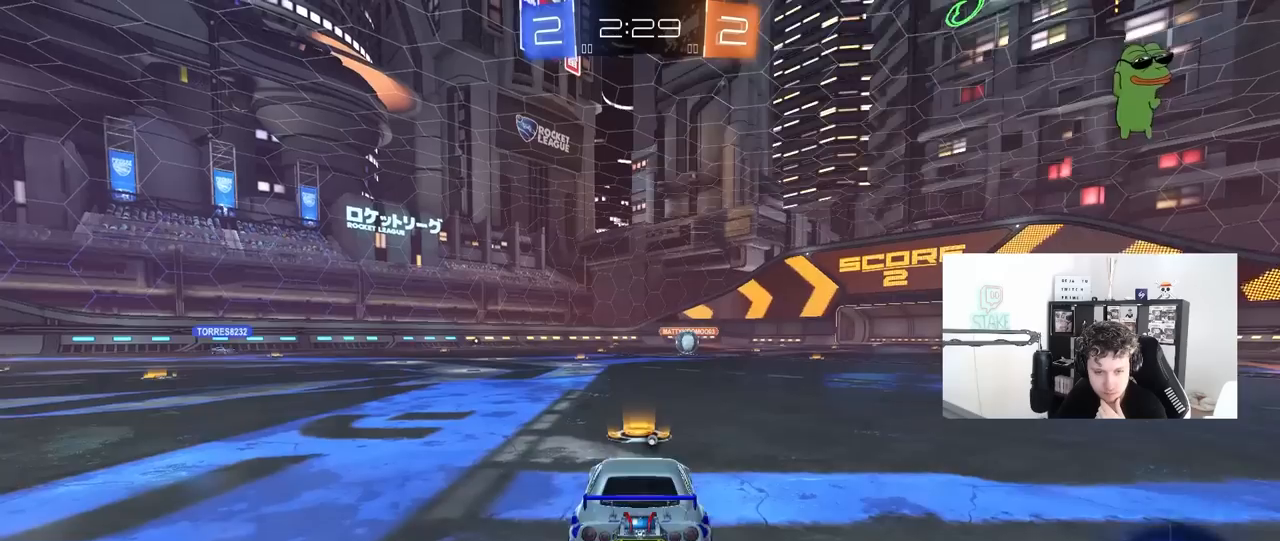
{"keys": [], "mouse": [], "mouse_move": "still", "events": []}
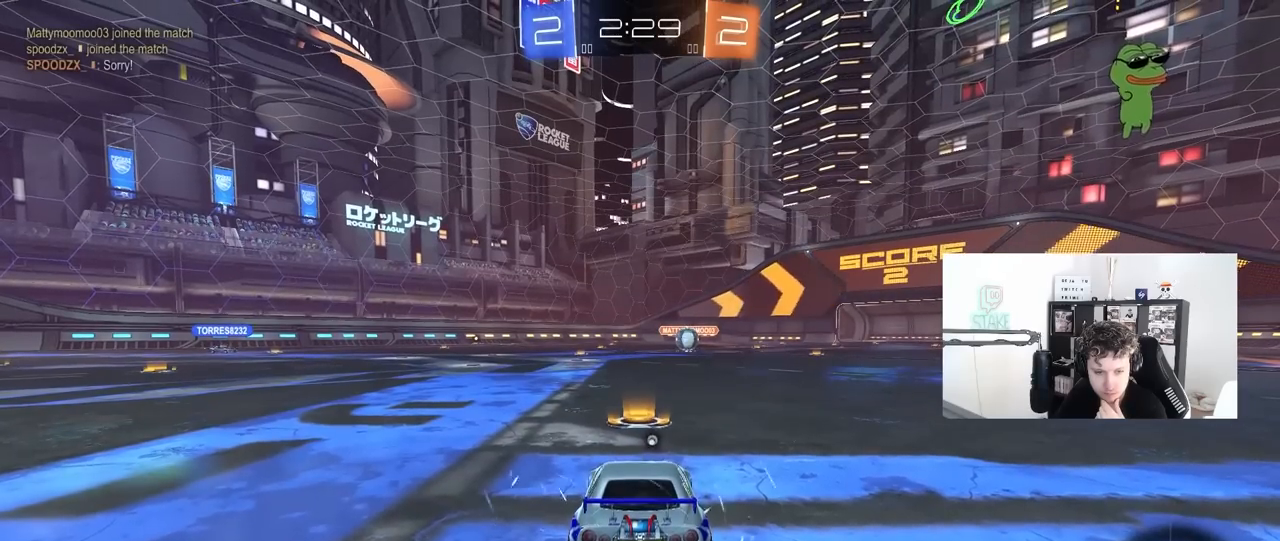
{"keys": [], "mouse": [], "mouse_move": "still", "events": []}
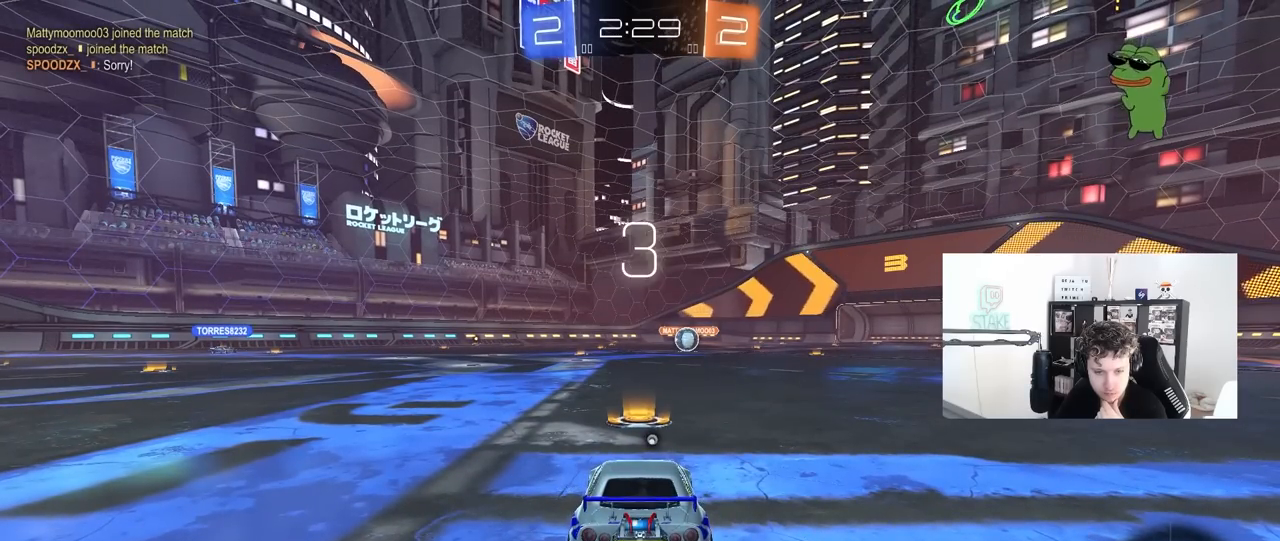
{"keys": [], "mouse": [], "mouse_move": "still", "events": []}
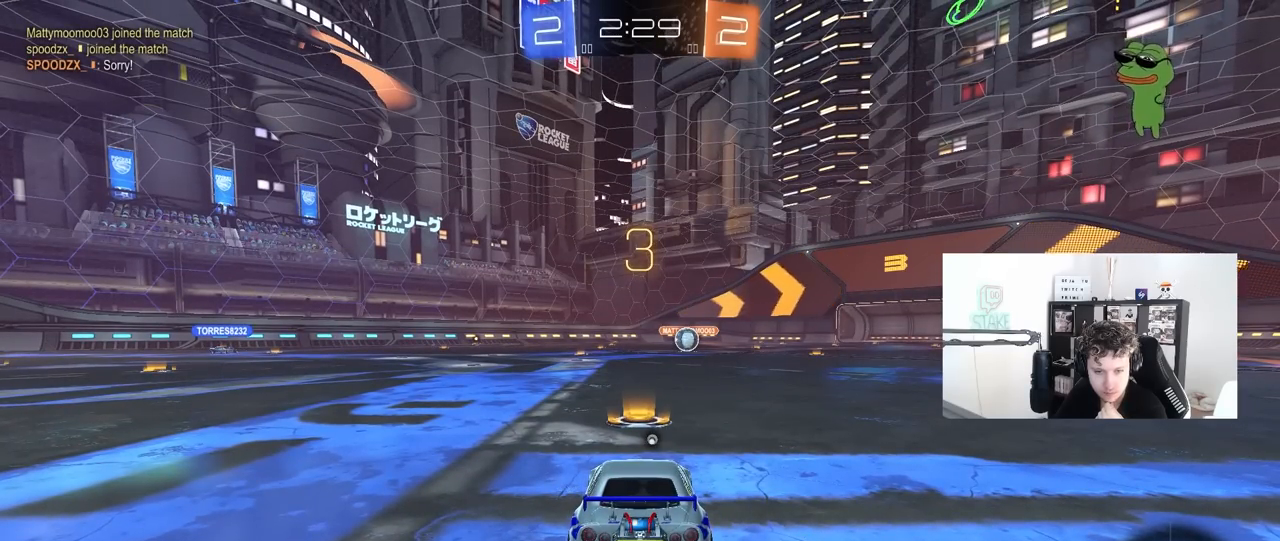
{"keys": [], "mouse": [], "mouse_move": "still", "events": []}
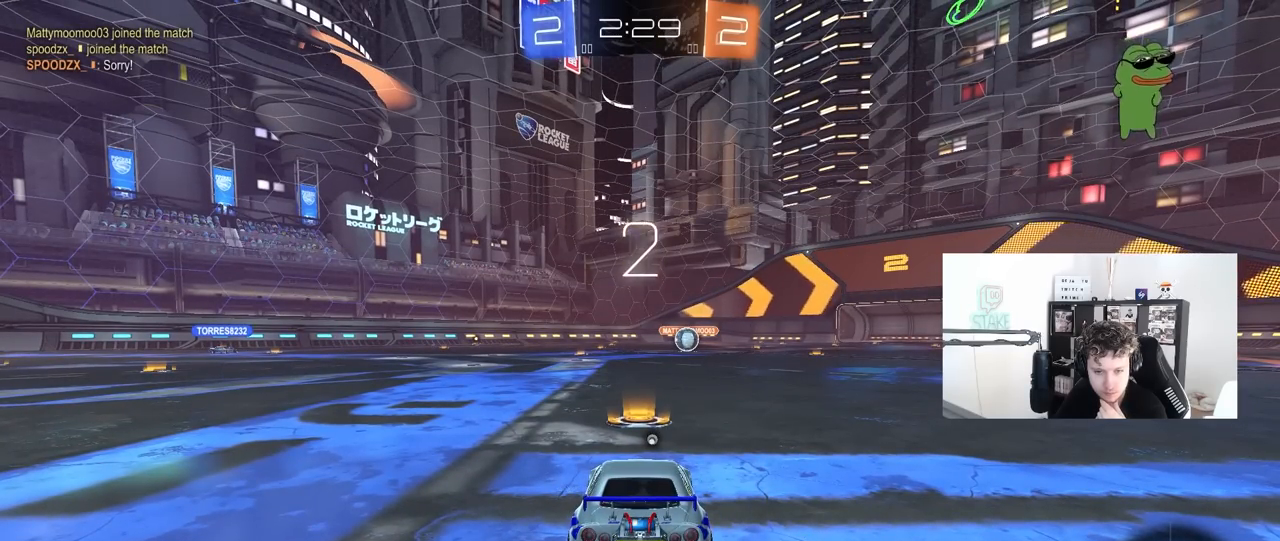
{"keys": [], "mouse": [], "mouse_move": "still", "events": [[117, "mouse_left", "down"], [350, "mouse_left", "up"]]}
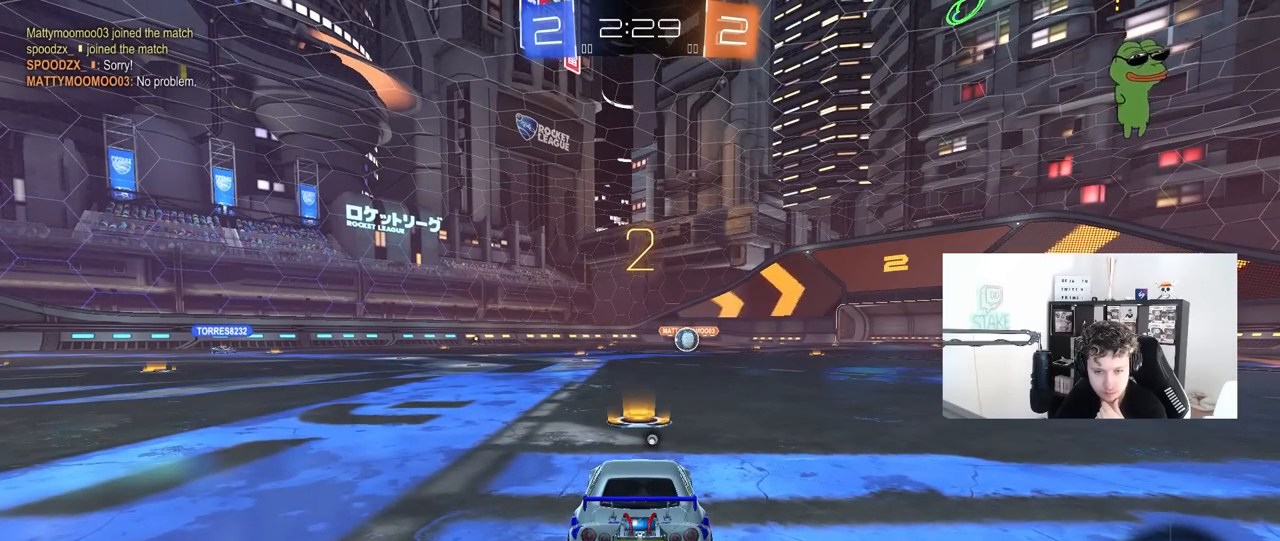
{"keys": [], "mouse": ["left"], "mouse_move": "up", "events": [[33, "mouse_left", "down"], [167, "mouse_left", "up"], [367, "mouse_left", "down"]]}
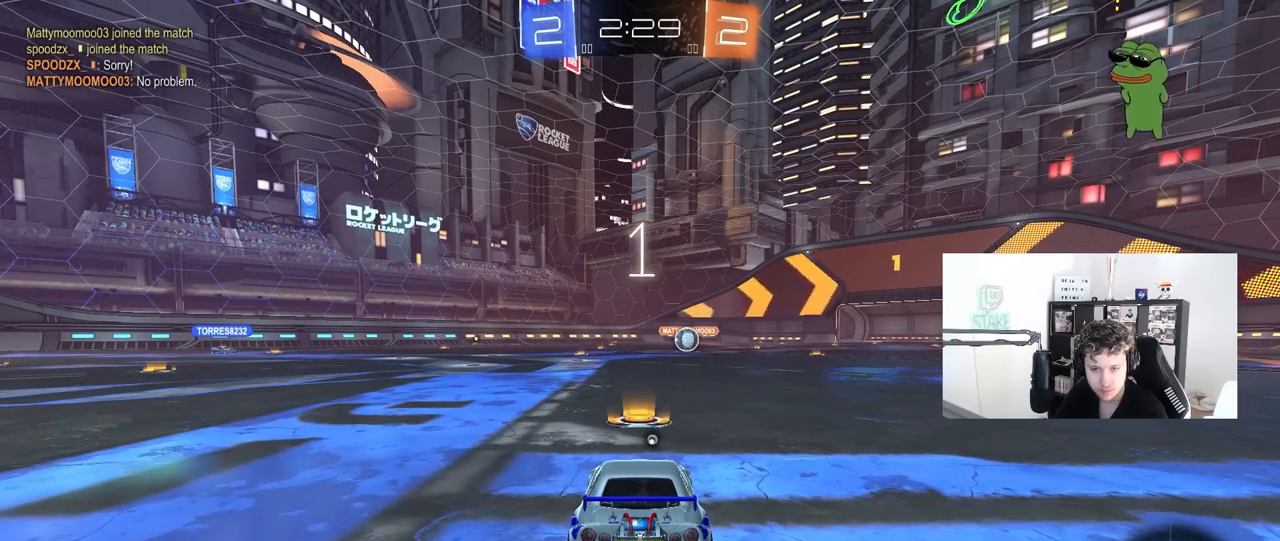
{"keys": ["w"], "mouse": ["left"], "mouse_move": "left", "events": [[333, "w", "down"]]}
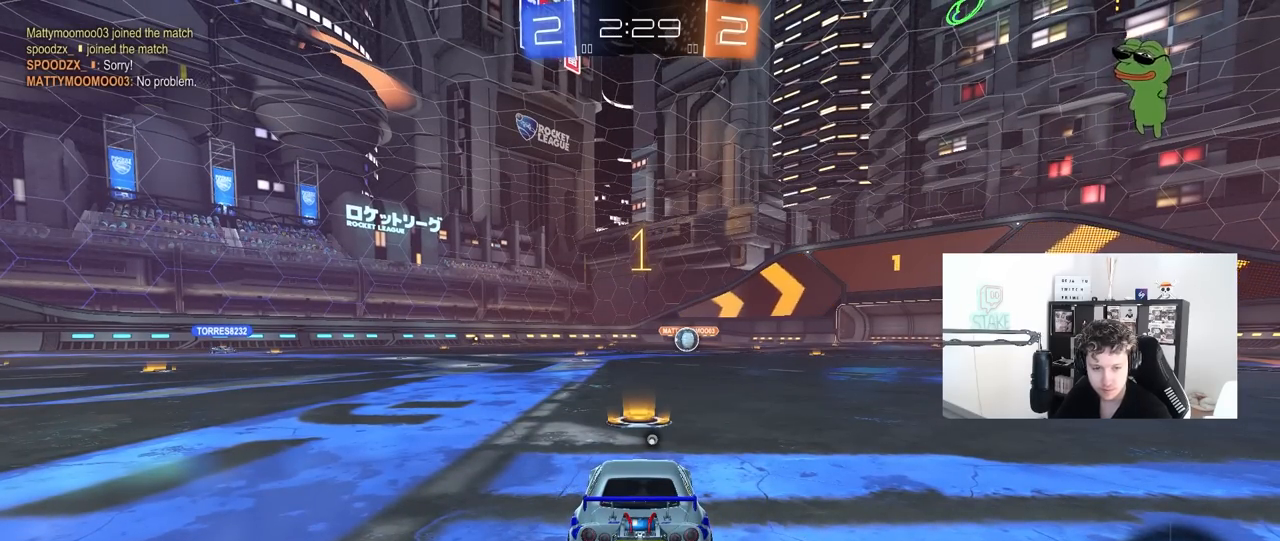
{"keys": ["w"], "mouse": ["left"], "mouse_move": "still", "events": []}
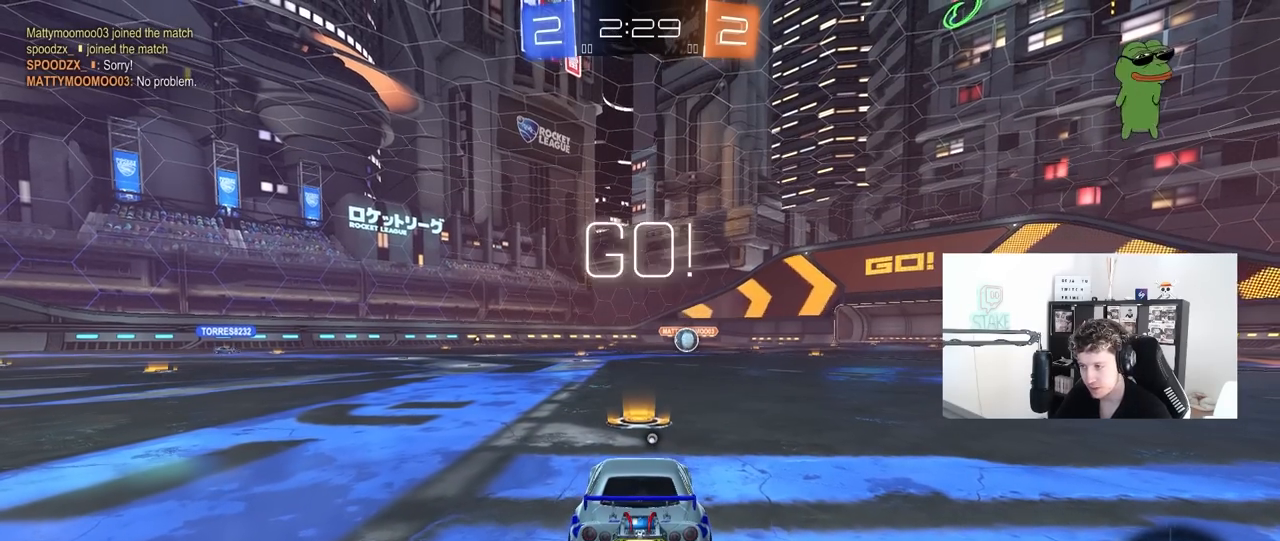
{"keys": ["a", "s", "shift"], "mouse": ["right"], "mouse_move": "still", "events": [[33, "mouse_left", "up"], [167, "d", "down"], [217, "space", "down"], [267, "d", "up"], [267, "mouse_right", "down"], [317, "a", "down"], [317, "shift", "down"], [367, "mouse_right", "up"], [367, "space", "up"], [400, "mouse_right", "down"], [450, "s", "down"], [450, "w", "up"]]}
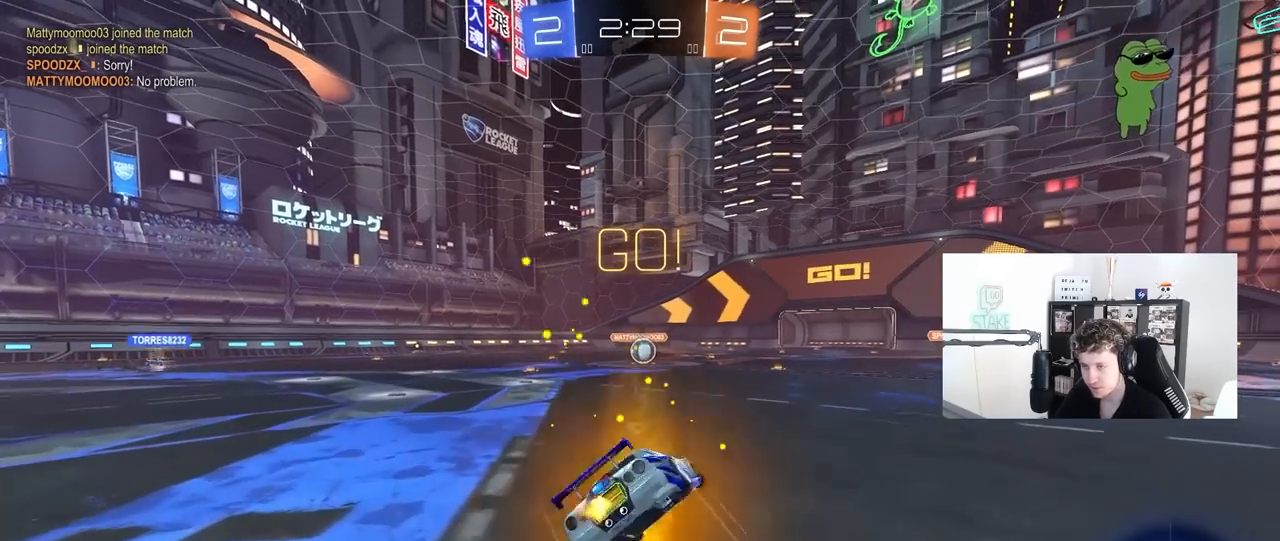
{"keys": ["a", "s", "shift", "space"], "mouse": [], "mouse_move": "still", "events": [[150, "mouse_right", "up"], [383, "s", "up"], [417, "space", "down"], [467, "s", "down"]]}
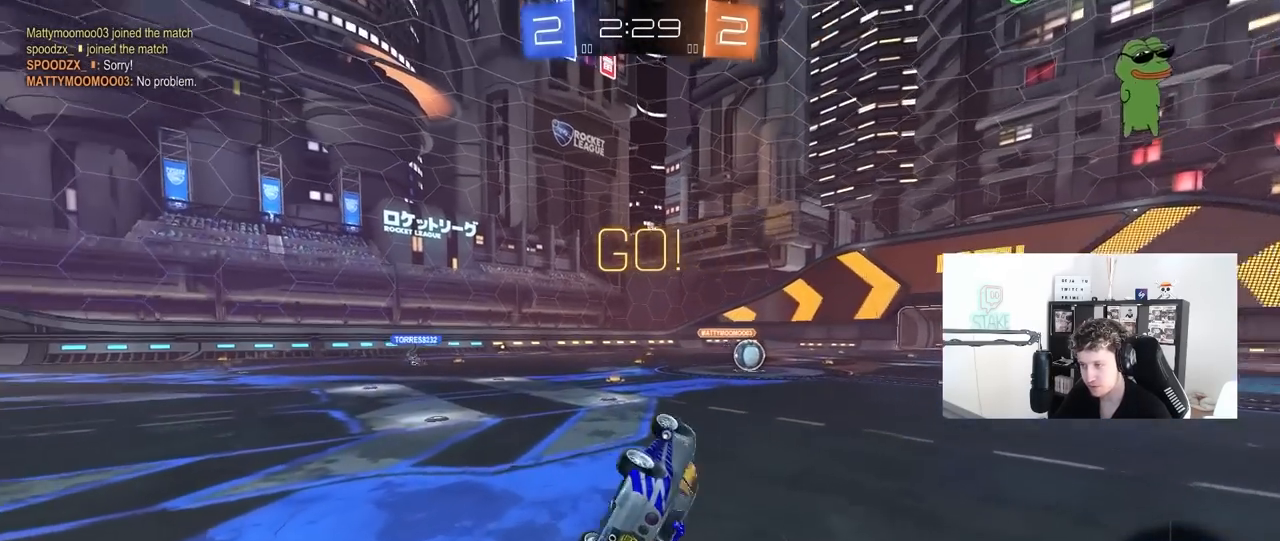
{"keys": ["space", "w"], "mouse": [], "mouse_move": "still", "events": [[117, "space", "up"], [167, "s", "up"], [167, "shift", "up"], [200, "a", "up"], [350, "w", "down"], [433, "space", "down"]]}
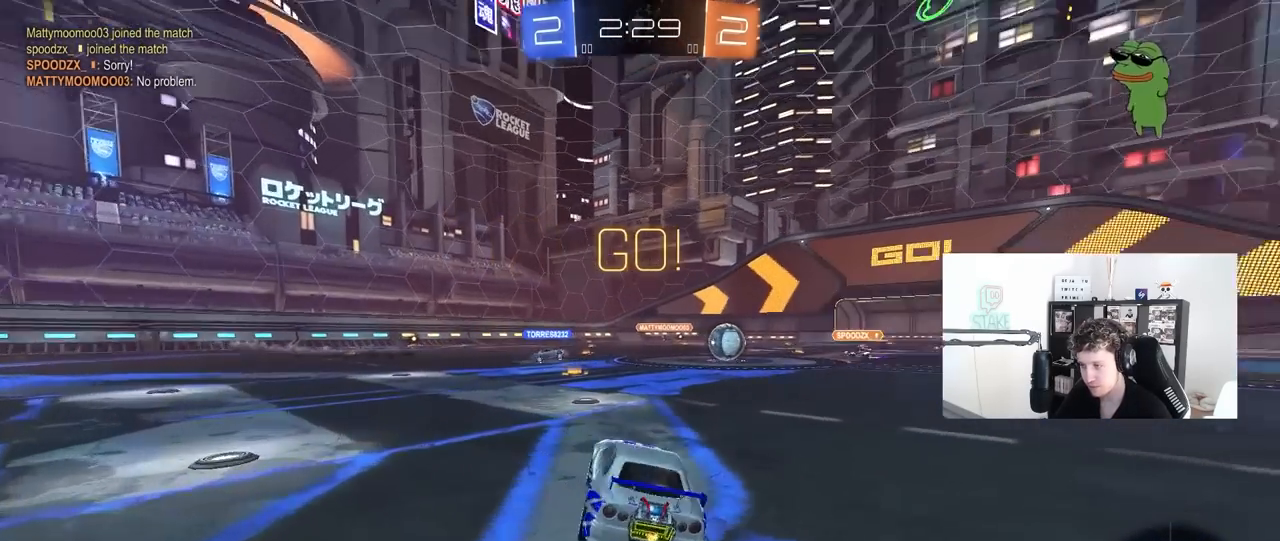
{"keys": ["a", "d", "w"], "mouse": [], "mouse_move": "still", "events": [[83, "d", "down"], [133, "space", "up"], [217, "d", "up"], [367, "d", "down"], [500, "a", "down"]]}
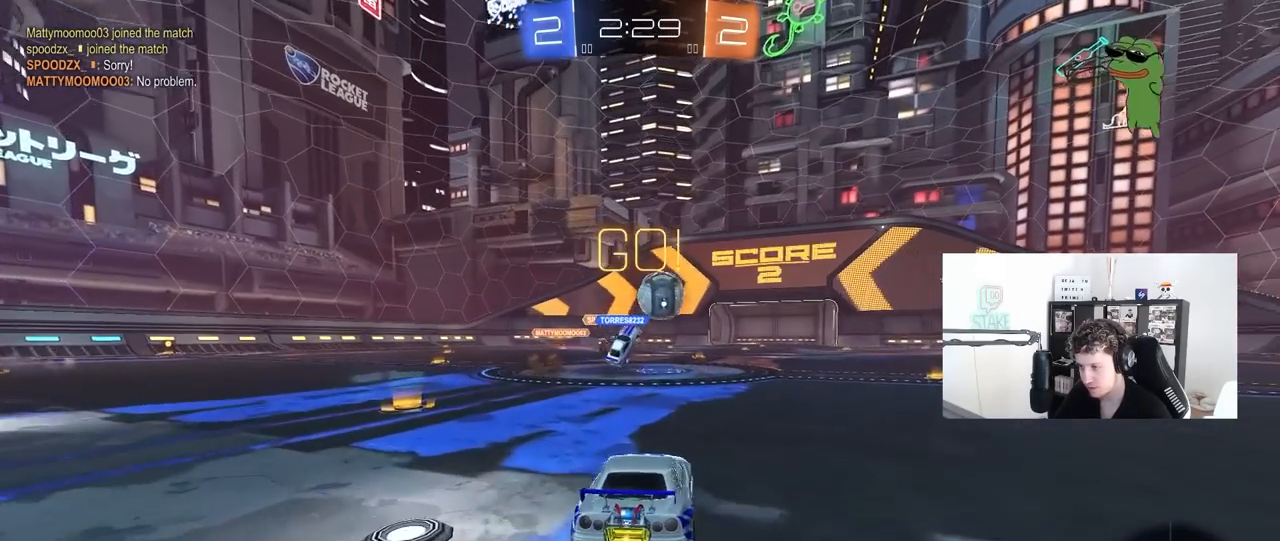
{"keys": ["d"], "mouse": [], "mouse_move": "still", "events": [[50, "a", "up"], [233, "shift", "down"], [283, "shift", "up"], [383, "w", "up"]]}
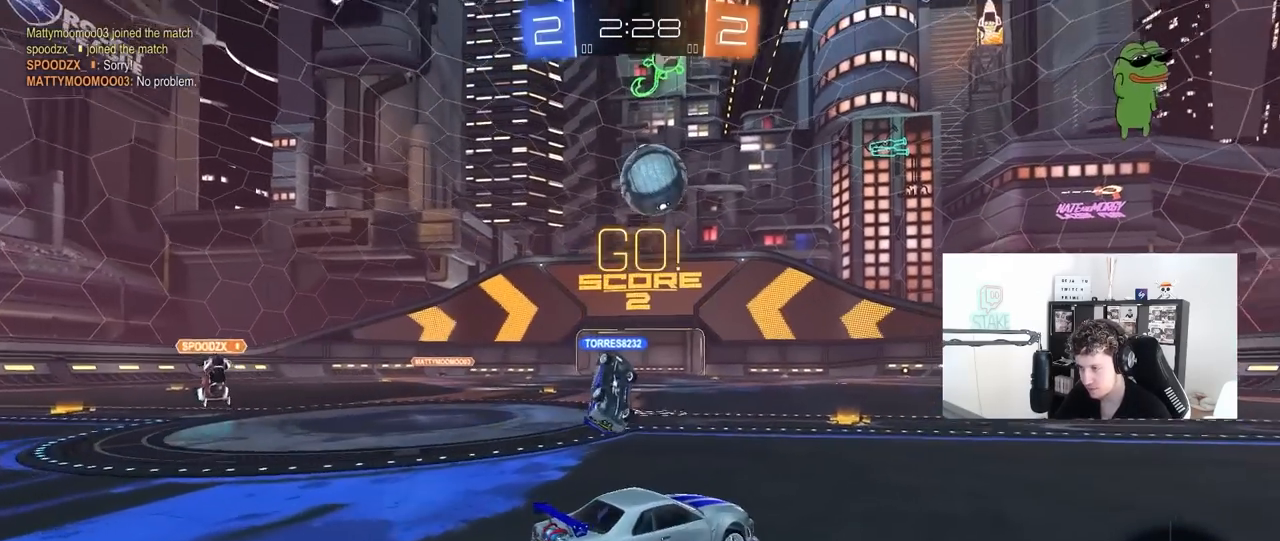
{"keys": ["w"], "mouse": ["left"], "mouse_move": "still", "events": [[17, "w", "down"], [200, "mouse_left", "down"], [350, "d", "up"]]}
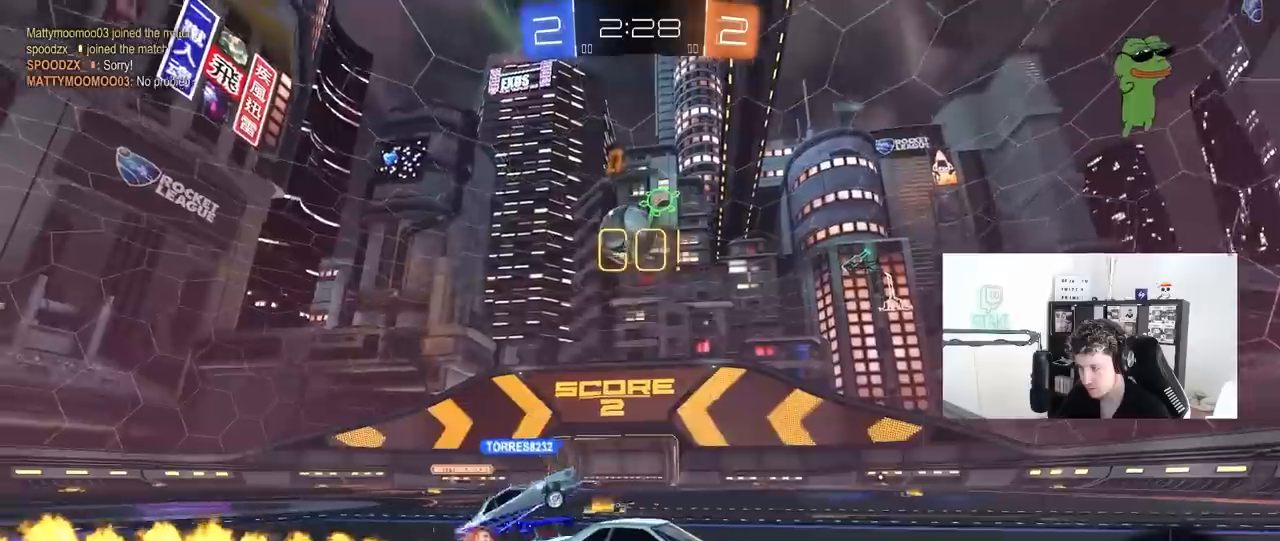
{"keys": ["a", "w"], "mouse": [], "mouse_move": "still", "events": [[133, "mouse_left", "up"], [217, "a", "down"], [400, "a", "up"], [500, "a", "down"]]}
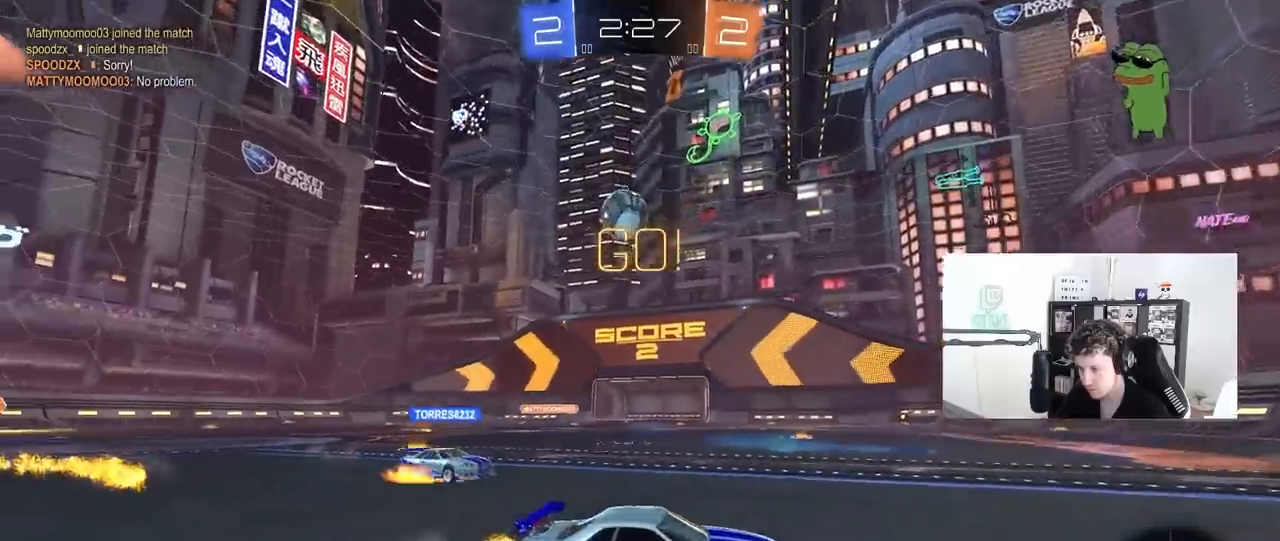
{"keys": ["a"], "mouse": [], "mouse_move": "still", "events": [[200, "a", "up"], [383, "a", "down"], [417, "w", "up"]]}
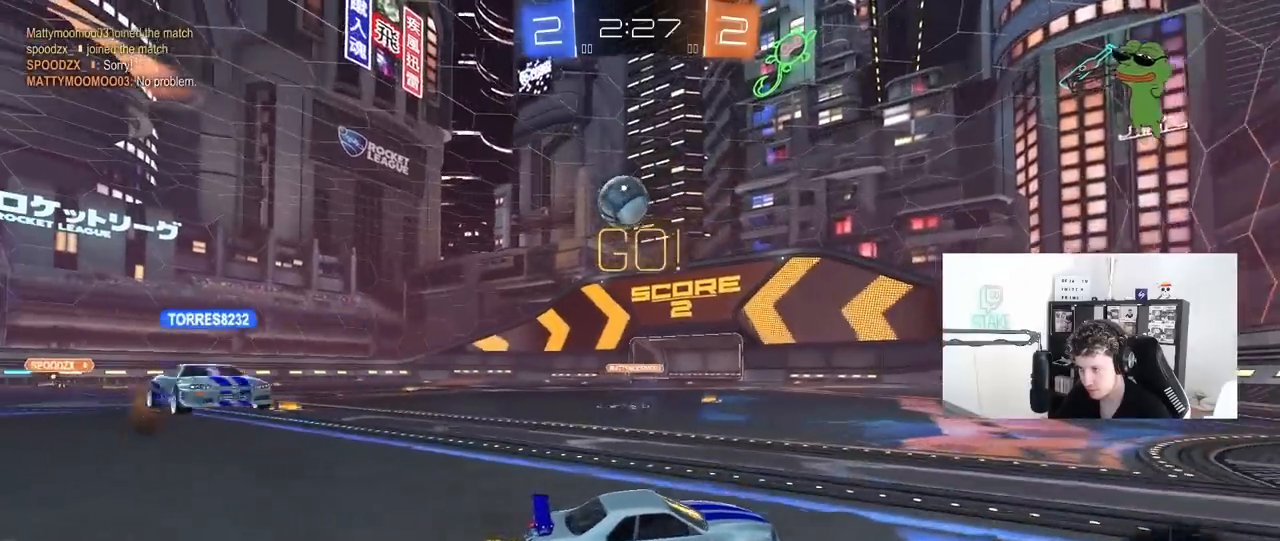
{"keys": ["w"], "mouse": ["left"], "mouse_move": "down-left", "events": [[67, "a", "up"], [200, "a", "down"], [250, "w", "down"], [433, "a", "up"], [433, "mouse_left", "down"]]}
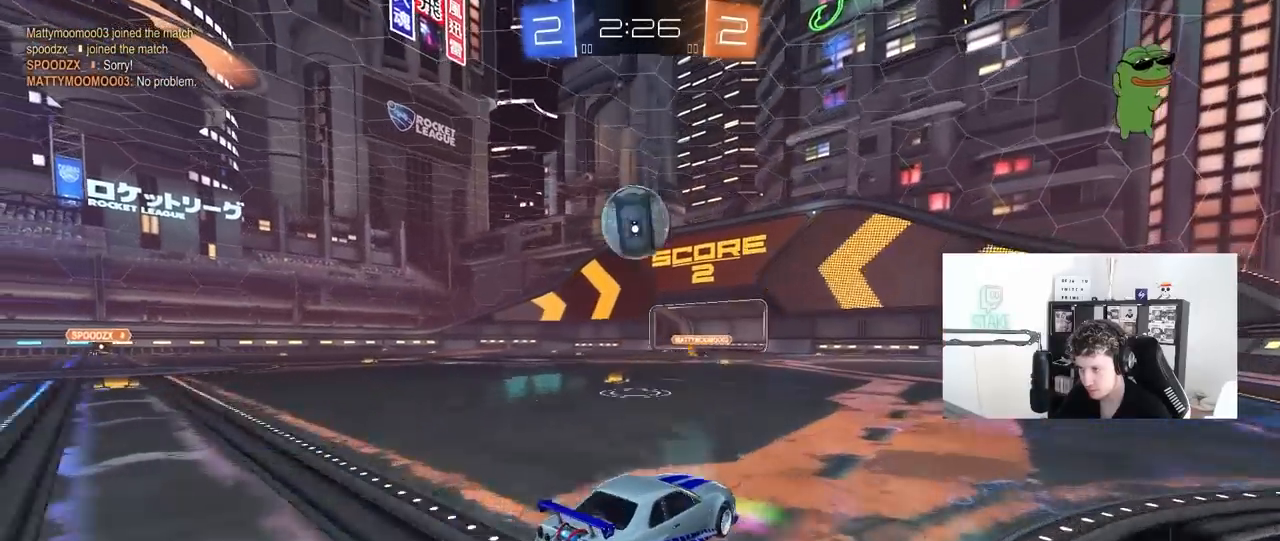
{"keys": ["a", "s", "shift", "space"], "mouse": ["left", "right"], "mouse_move": "still", "events": [[83, "a", "down"], [167, "a", "up"], [167, "w", "up"], [217, "d", "down"], [267, "mouse_right", "down"], [317, "d", "up"], [367, "a", "down"], [417, "mouse_right", "up"], [417, "shift", "down"], [417, "space", "down"], [417, "w", "down"], [450, "mouse_right", "down"], [500, "s", "down"], [500, "w", "up"]]}
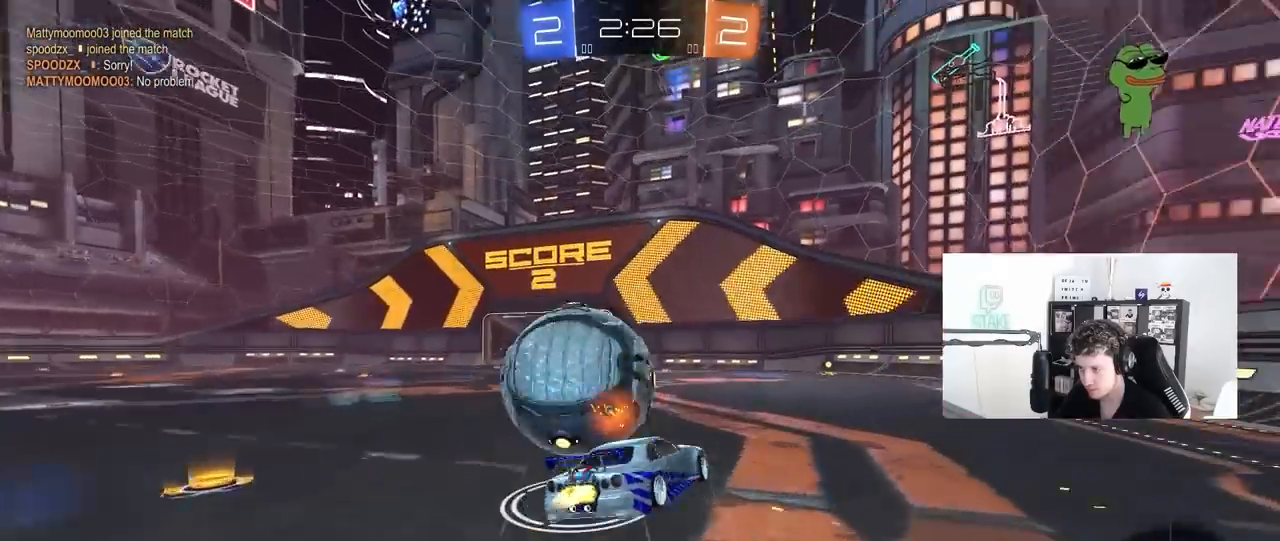
{"keys": ["a", "shift", "space"], "mouse": [], "mouse_move": "still", "events": [[200, "mouse_right", "up"], [200, "space", "up"], [283, "mouse_left", "up"], [333, "space", "down"], [417, "s", "up"]]}
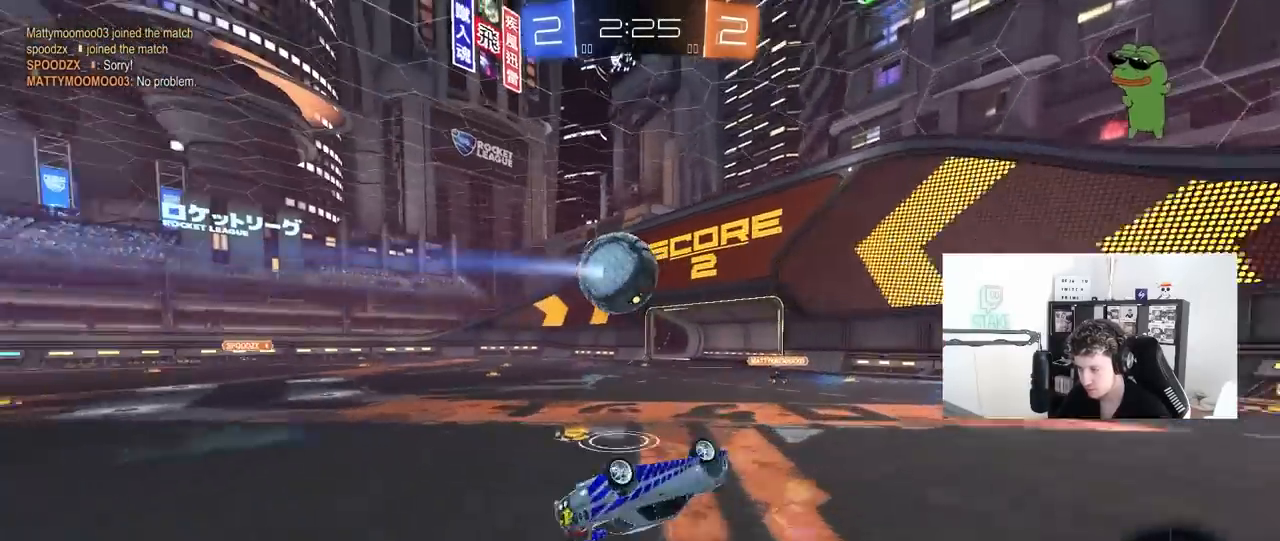
{"keys": ["w"], "mouse": [], "mouse_move": "still", "events": [[17, "s", "down"], [17, "space", "up"], [200, "s", "up"], [250, "shift", "up"], [300, "a", "up"], [483, "w", "down"]]}
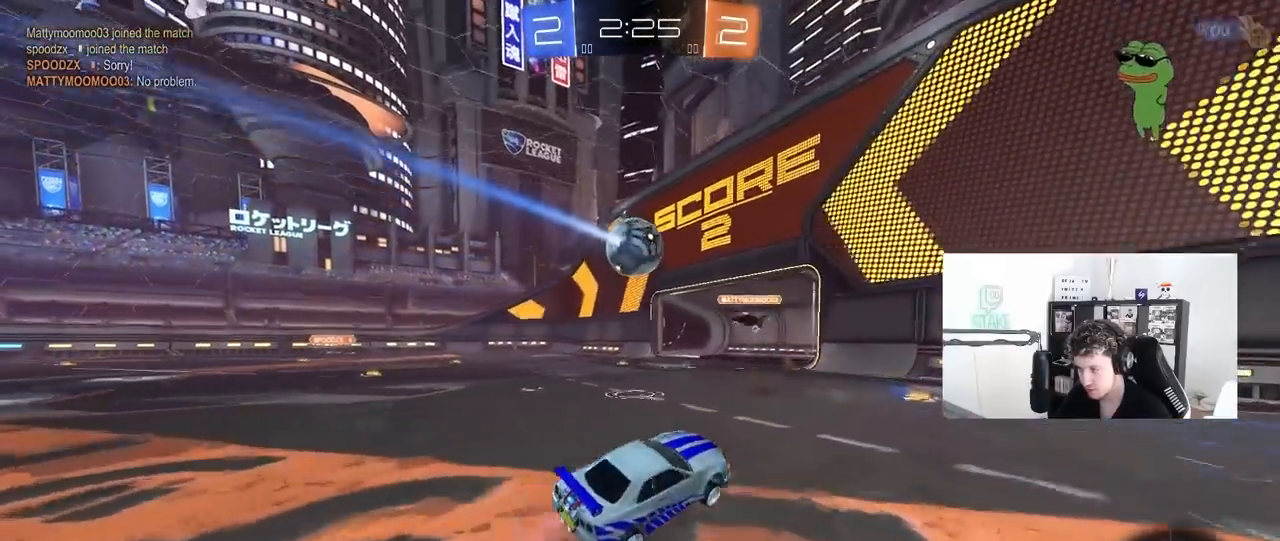
{"keys": ["d", "w"], "mouse": [], "mouse_move": "still", "events": [[33, "d", "down"], [217, "shift", "down"], [317, "shift", "up"]]}
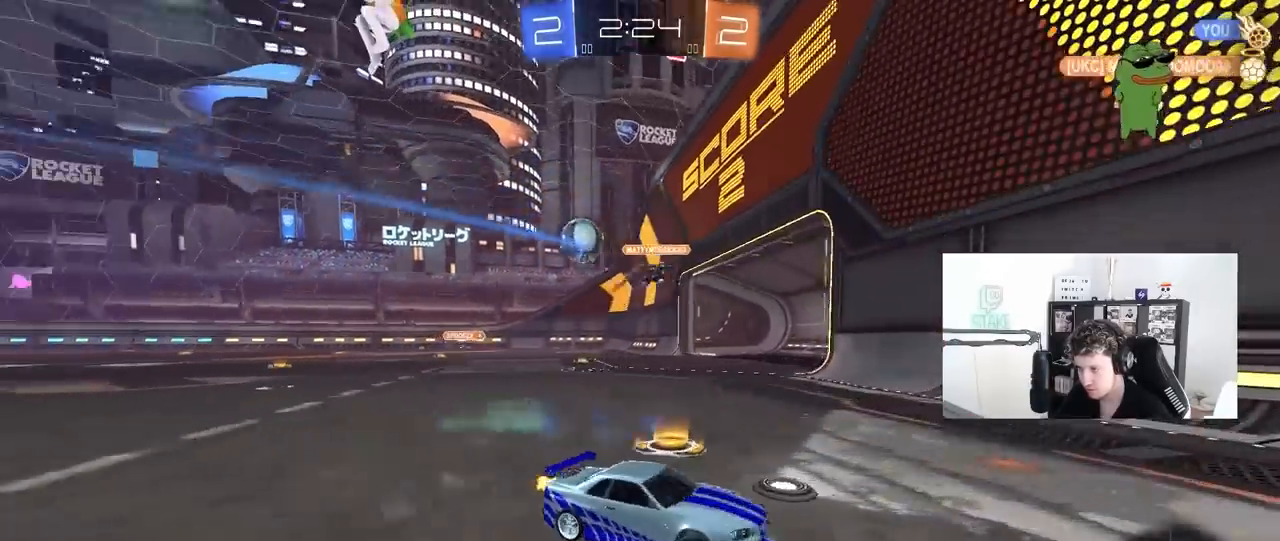
{"keys": ["d", "w"], "mouse": ["left"], "mouse_move": "still", "events": [[100, "shift", "down"], [183, "shift", "up"], [333, "mouse_left", "down"]]}
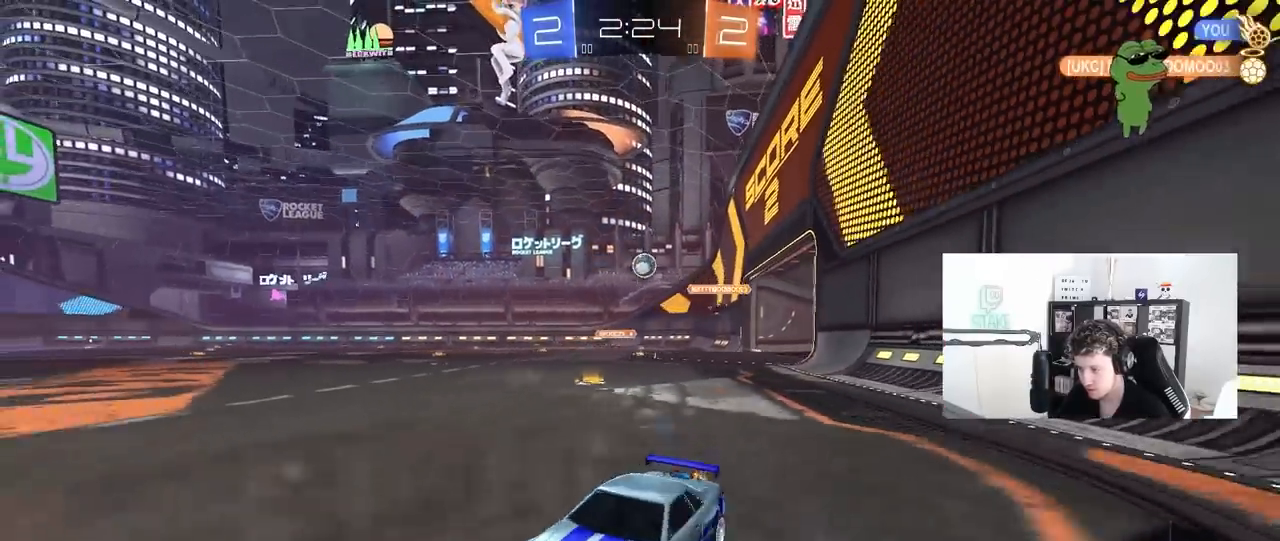
{"keys": ["w"], "mouse": ["left", "right"], "mouse_move": "still", "events": [[17, "shift", "down"], [117, "shift", "up"], [433, "d", "up"], [433, "mouse_right", "down"]]}
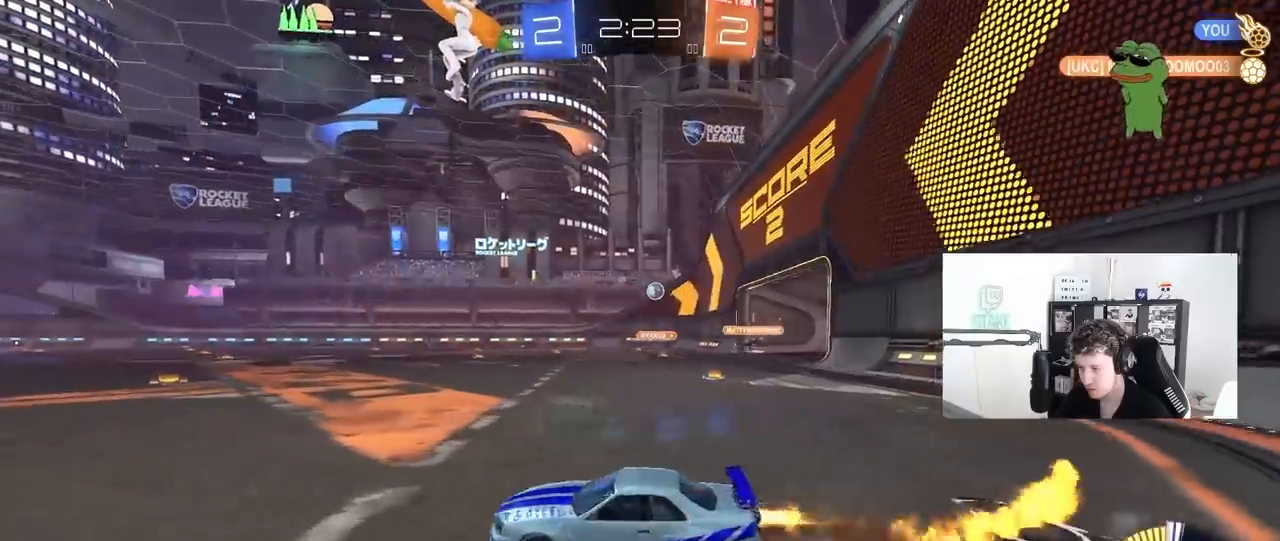
{"keys": ["d", "shift"], "mouse": [], "mouse_move": "still", "events": [[33, "d", "down"], [33, "mouse_right", "up"], [33, "shift", "down"], [83, "mouse_right", "down"], [133, "s", "down"], [133, "w", "up"], [317, "mouse_right", "up"], [417, "mouse_left", "up"], [450, "s", "up"]]}
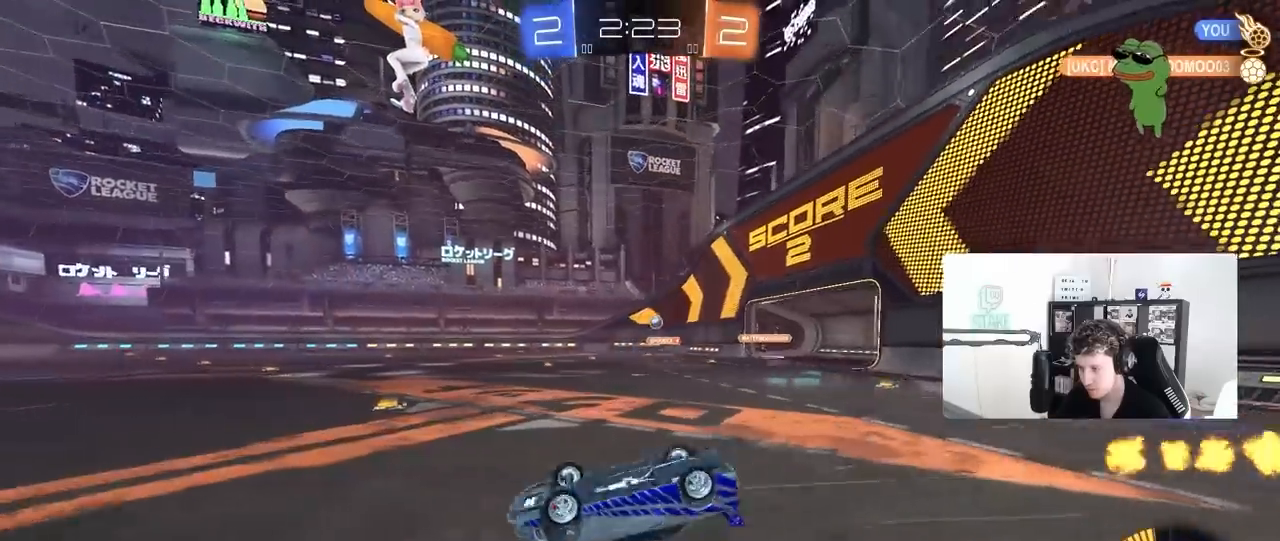
{"keys": [], "mouse": [], "mouse_move": "still", "events": [[50, "s", "down"], [283, "shift", "up"], [333, "s", "up"], [383, "d", "up"]]}
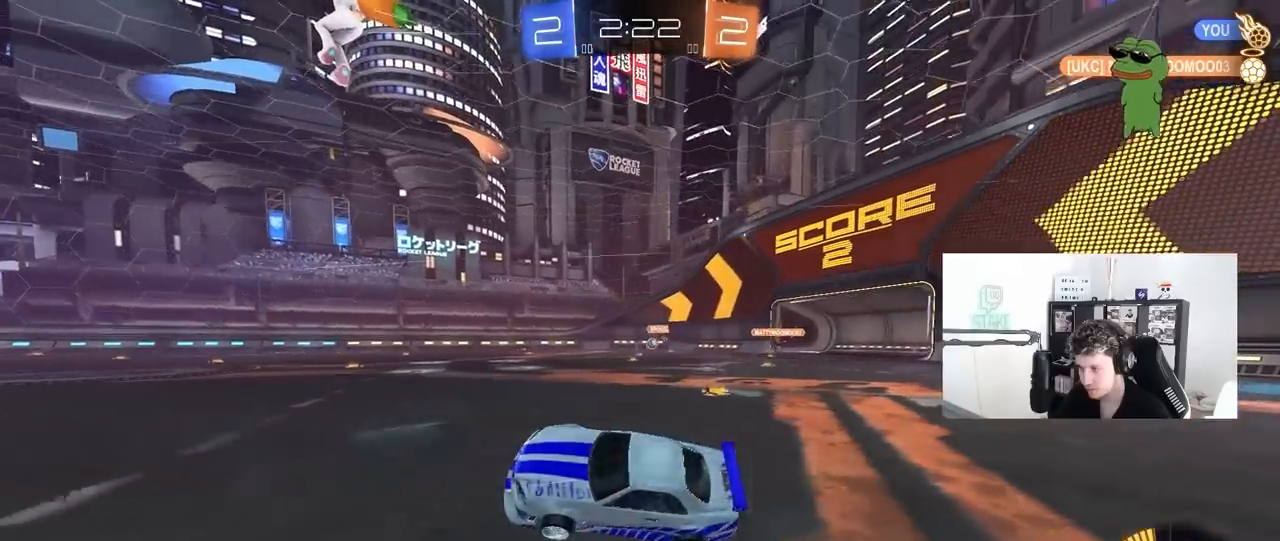
{"keys": ["d", "q"], "mouse": [], "mouse_move": "still", "events": [[17, "d", "down"], [67, "w", "down"], [300, "mouse_right", "down"], [300, "q", "down"], [400, "mouse_right", "up"], [400, "w", "up"]]}
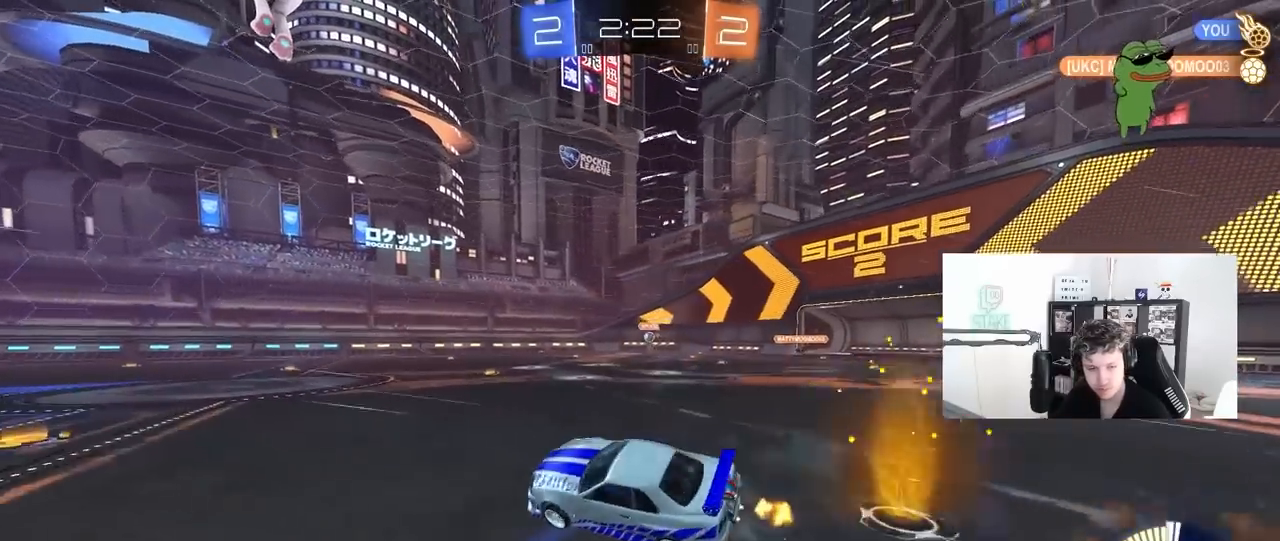
{"keys": ["a", "q"], "mouse": [], "mouse_move": "still", "events": [[167, "s", "down"], [317, "a", "down"], [317, "d", "up"], [450, "s", "up"]]}
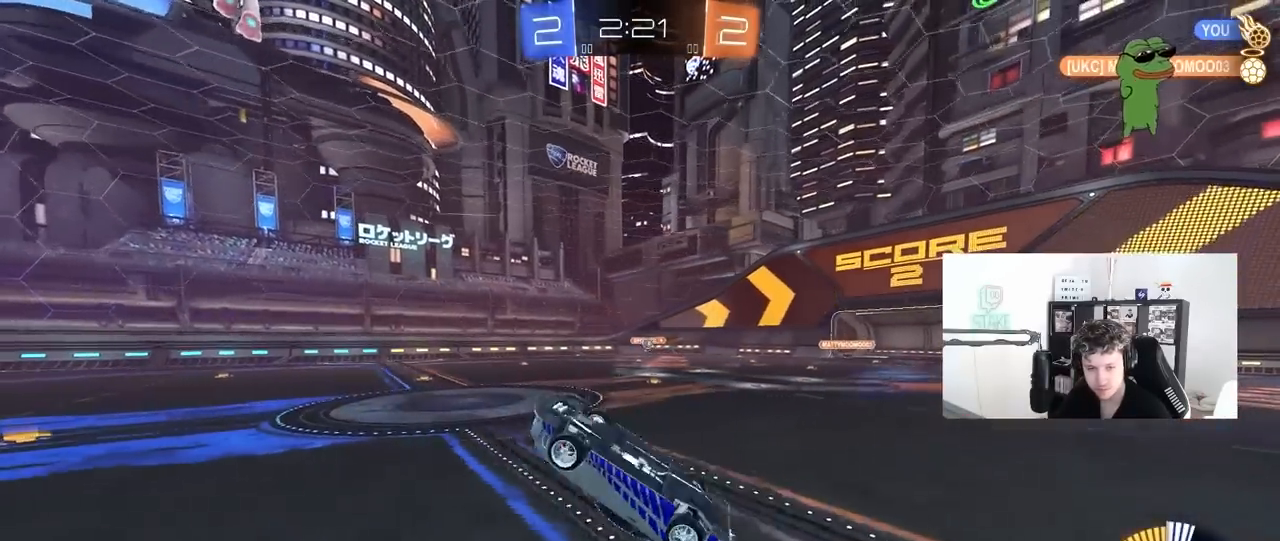
{"keys": ["w"], "mouse": ["right"], "mouse_move": "still", "events": [[150, "w", "down"], [233, "a", "up"], [333, "q", "up"], [467, "mouse_right", "down"]]}
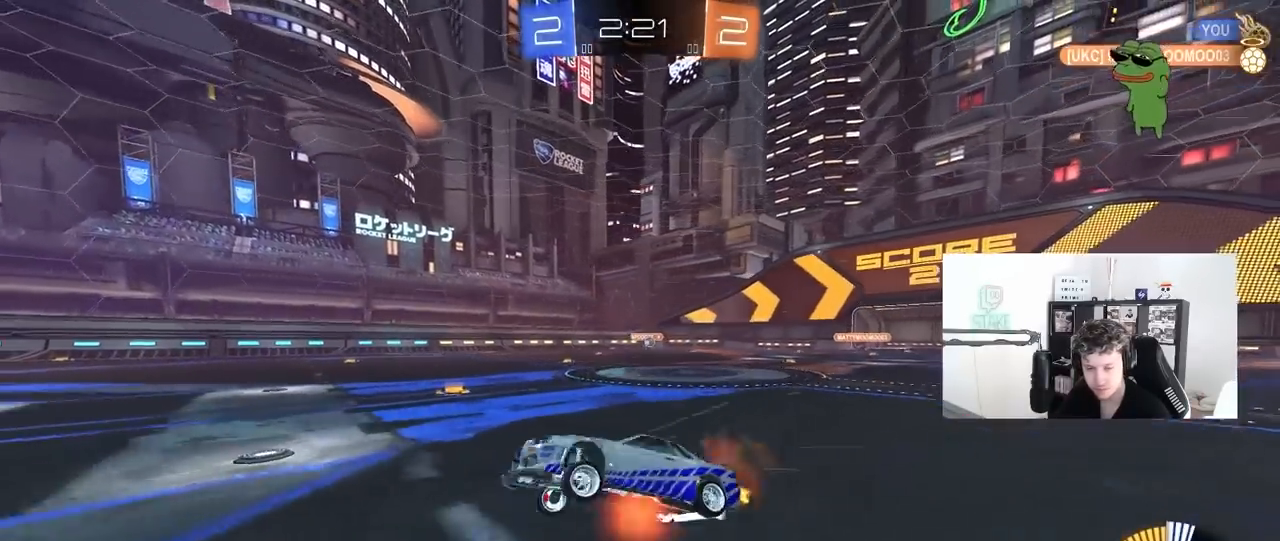
{"keys": ["d", "w"], "mouse": [], "mouse_move": "still", "events": [[67, "d", "down"], [117, "mouse_right", "up"]]}